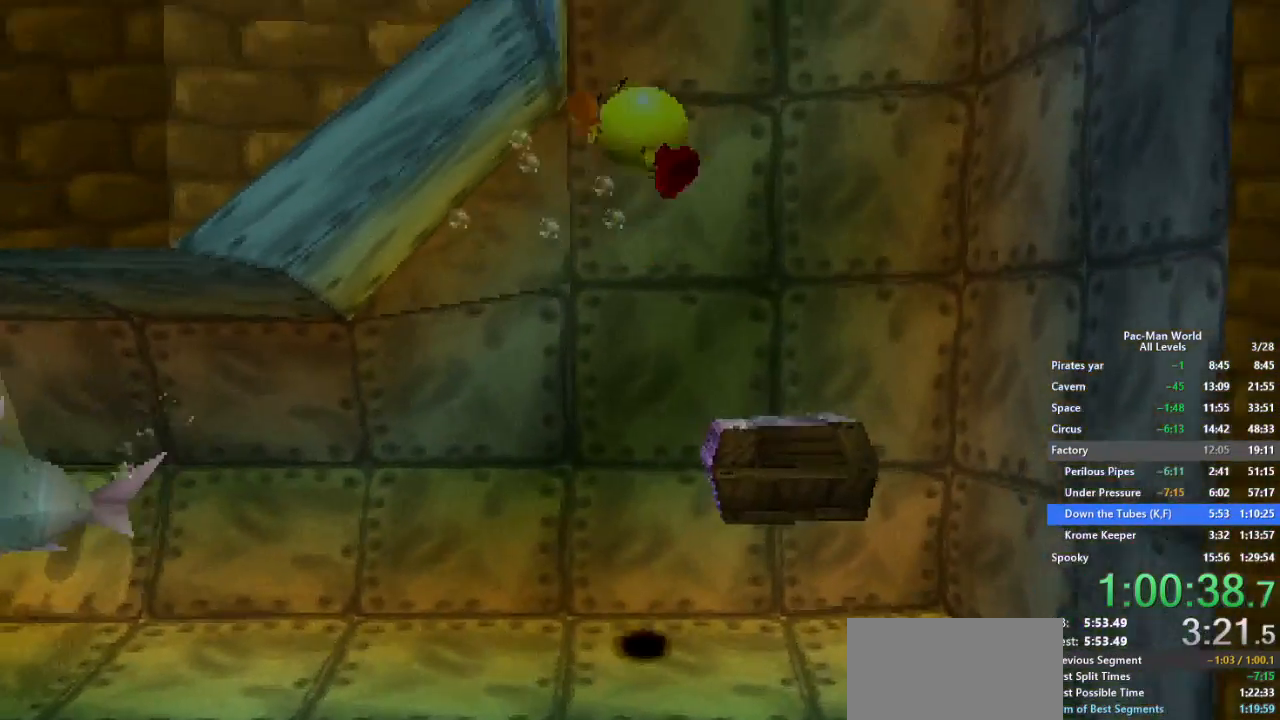
Gameplay with a controller (Xbox layout); each line is a JSON object with the inputs held at the frame after it. "events" lists button and stick changes between this image and that frame as [ms after this image, input, new state], when the widget could be followed in between. Not read: HOME L1 L2 L3 R2 R3.
{"buttons": ["A"], "left_stick": "right", "right_stick": "center", "events": [[233, "left_stick", "left"], [333, "left_stick", "up-right"], [433, "left_stick", "left"], [500, "left_stick", "right"]]}
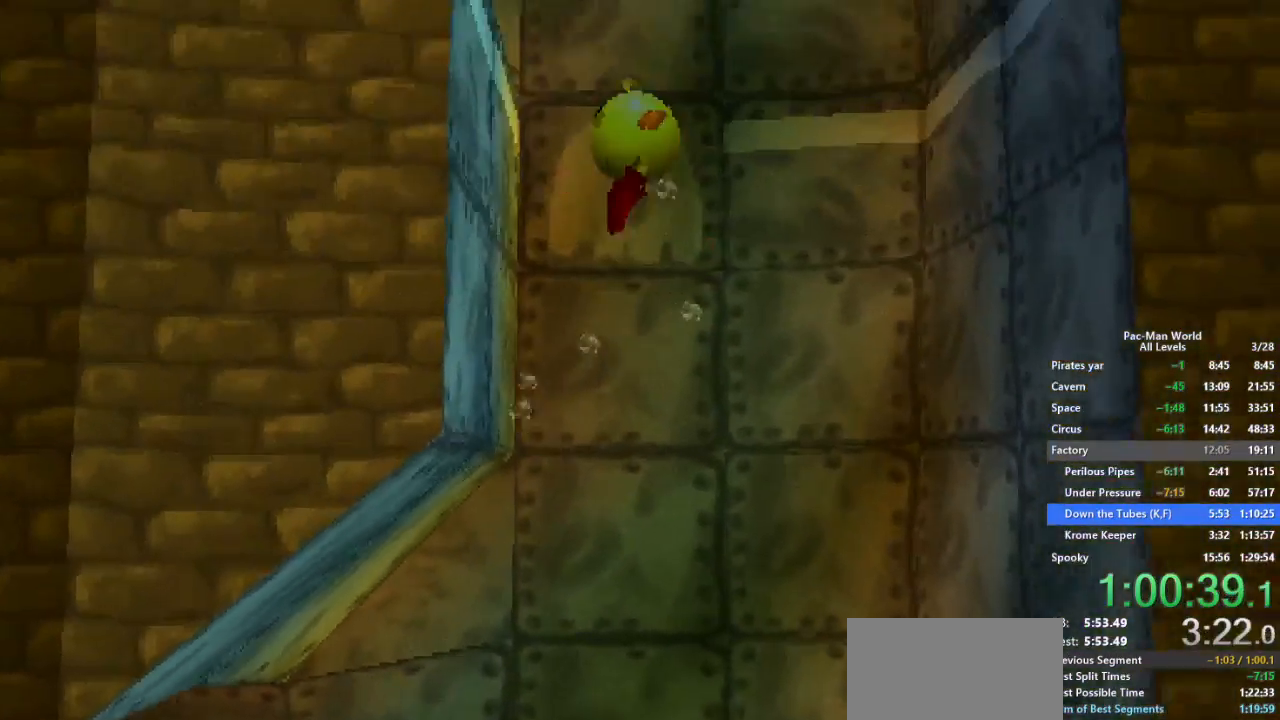
{"buttons": ["A"], "left_stick": "up-left", "right_stick": "center", "events": [[67, "left_stick", "up-left"], [133, "left_stick", "up-right"], [183, "left_stick", "up-left"]]}
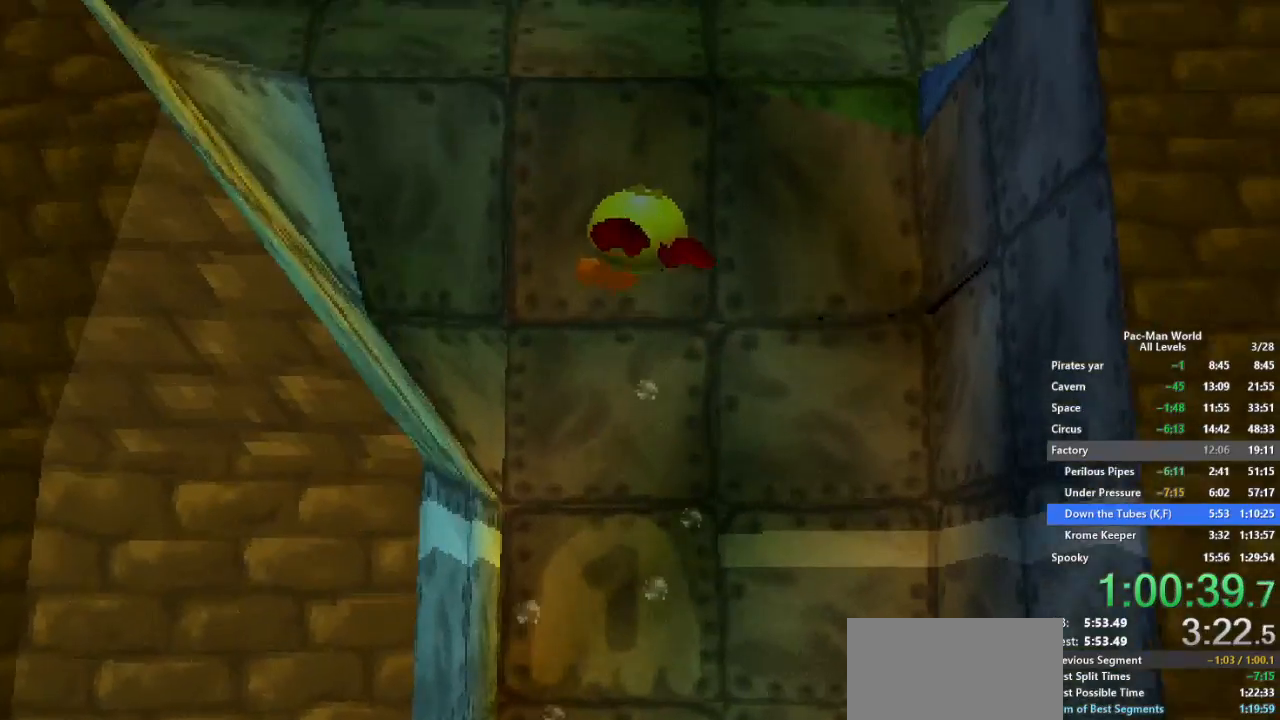
{"buttons": ["A"], "left_stick": "down-left", "right_stick": "center", "events": [[167, "left_stick", "left"], [483, "left_stick", "down-left"]]}
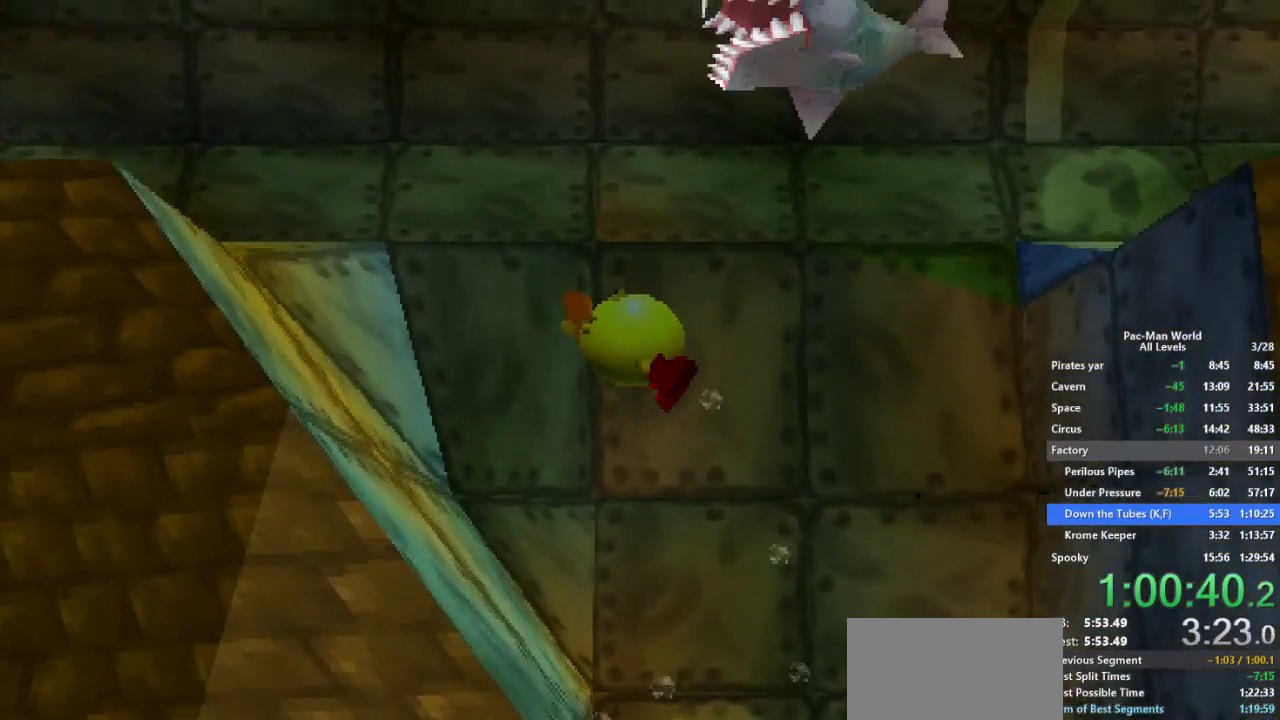
{"buttons": ["A"], "left_stick": "down-left", "right_stick": "center", "events": [[133, "left_stick", "left"], [300, "left_stick", "down-left"]]}
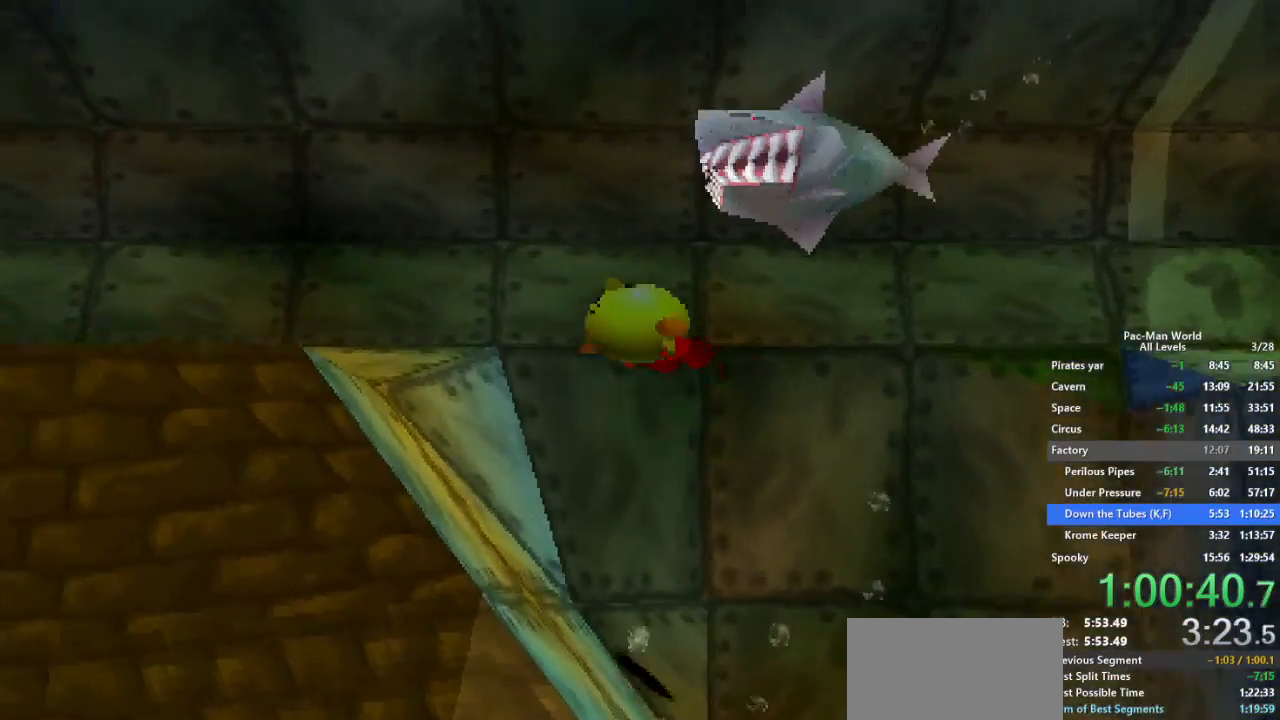
{"buttons": ["Y"], "left_stick": "left", "right_stick": "center", "events": [[17, "left_stick", "left"], [283, "A", "up"], [383, "Y", "down"]]}
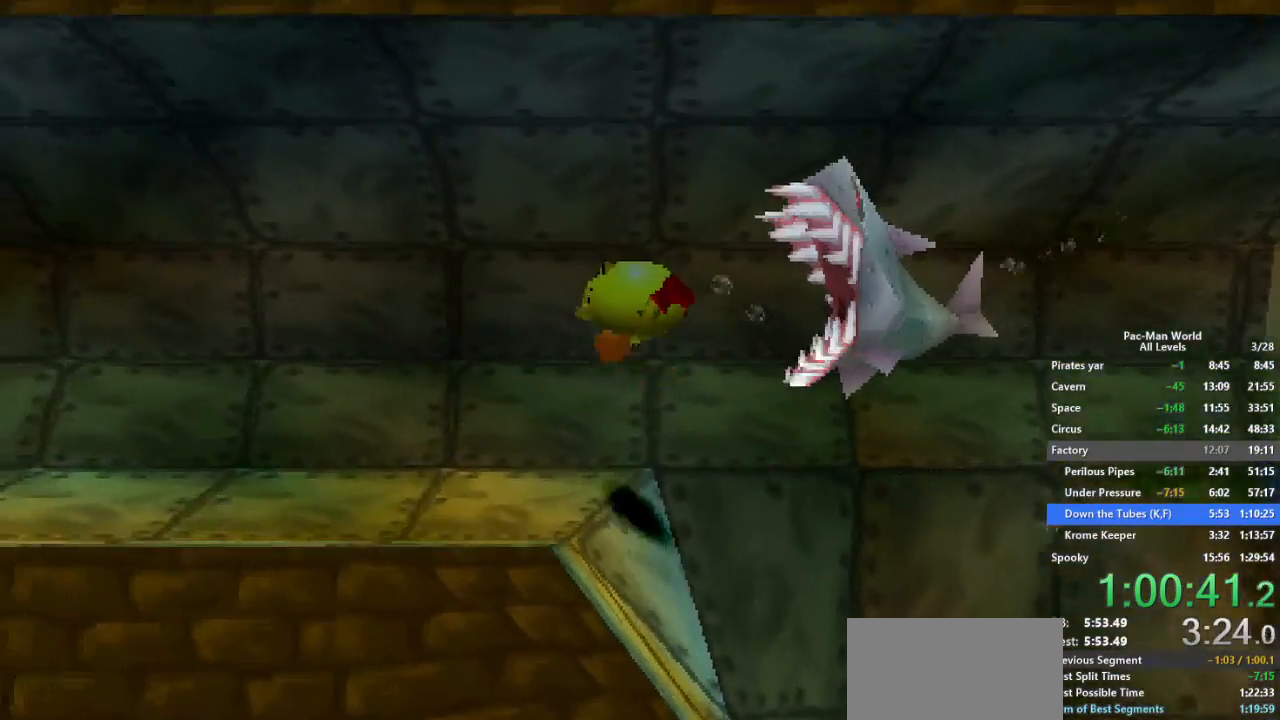
{"buttons": [], "left_stick": "left", "right_stick": "center", "events": [[17, "A", "down"], [17, "Y", "up"], [133, "Y", "down"], [150, "A", "up"], [217, "Y", "up"]]}
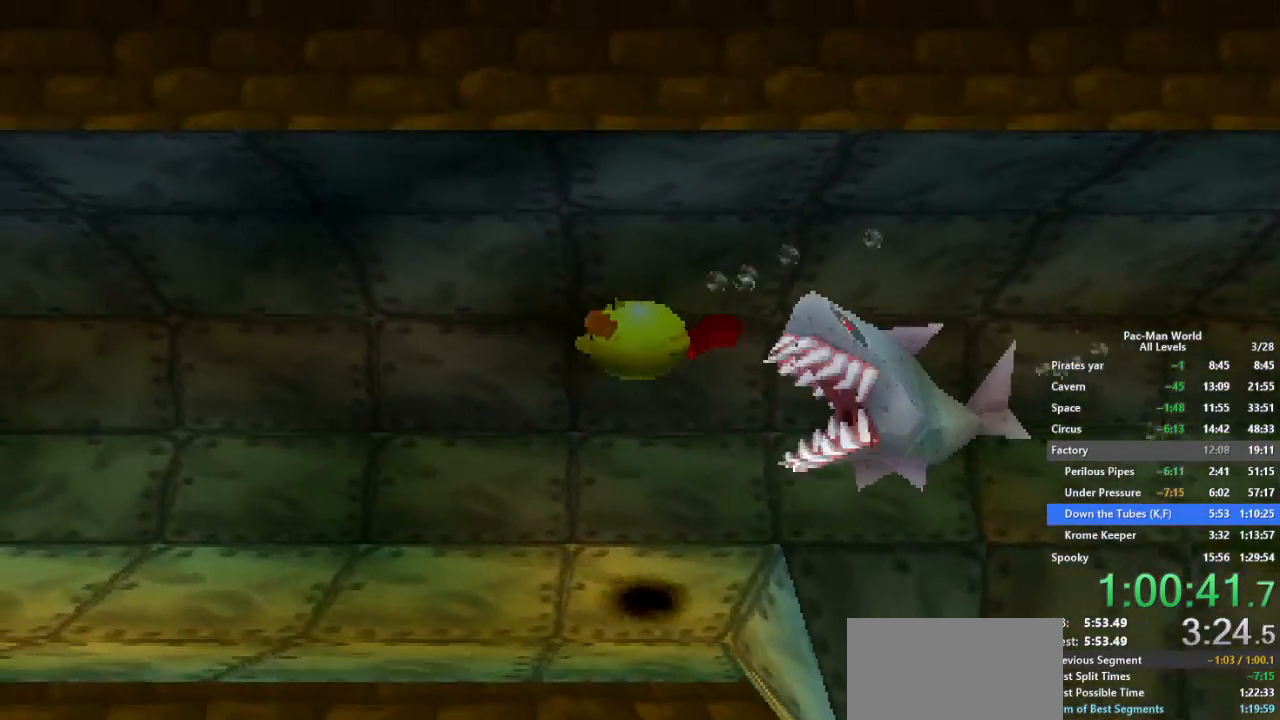
{"buttons": ["Y"], "left_stick": "left", "right_stick": "center", "events": [[67, "Y", "down"]]}
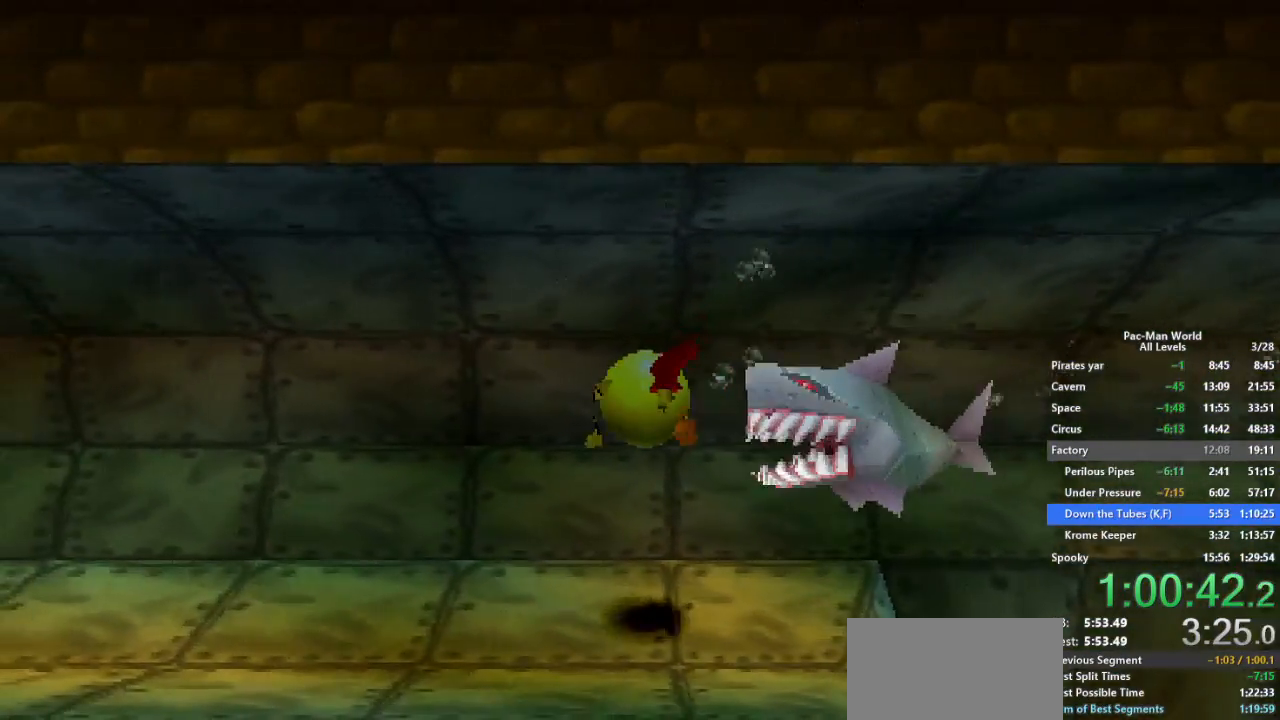
{"buttons": ["A", "Y"], "left_stick": "left", "right_stick": "center", "events": [[200, "A", "down"], [200, "Y", "up"], [300, "A", "up"], [317, "Y", "down"], [400, "A", "down"], [417, "Y", "up"], [500, "Y", "down"]]}
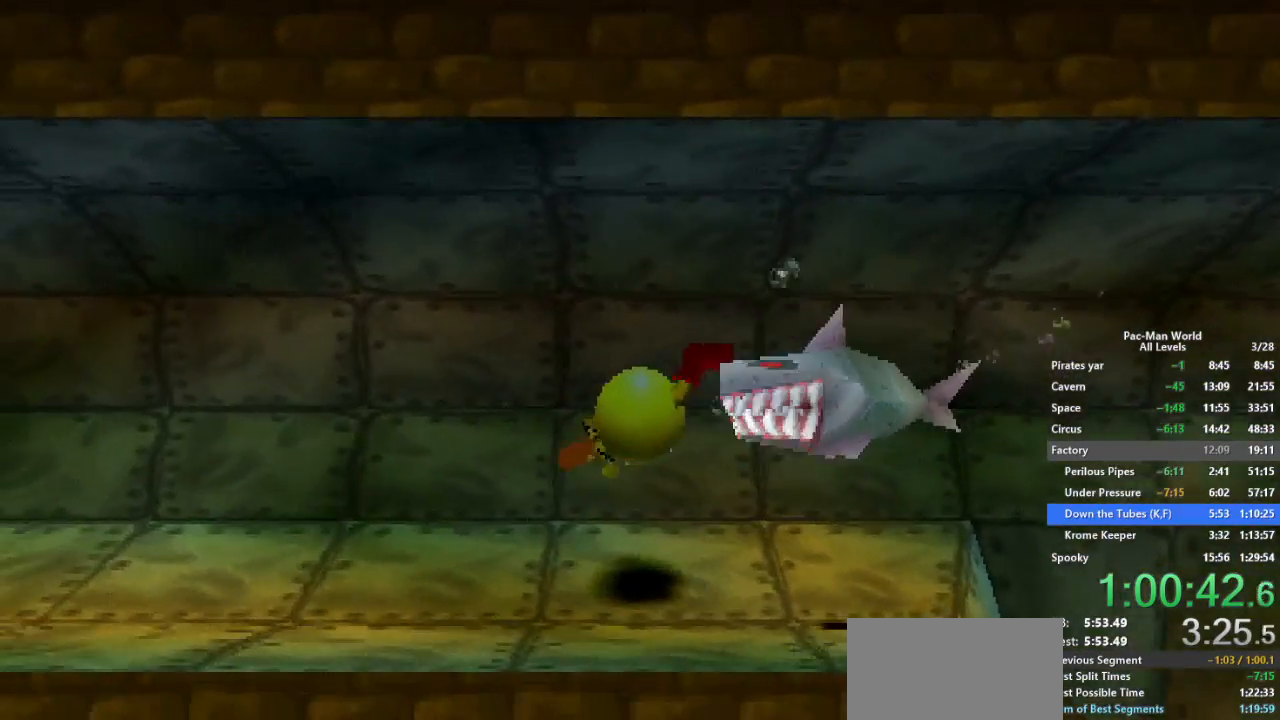
{"buttons": ["A"], "left_stick": "left", "right_stick": "center", "events": [[33, "A", "up"], [100, "A", "down"], [100, "Y", "up"], [183, "Y", "down"], [217, "A", "up"], [267, "A", "down"], [283, "Y", "up"], [367, "Y", "down"], [383, "A", "up"], [467, "A", "down"], [467, "Y", "up"]]}
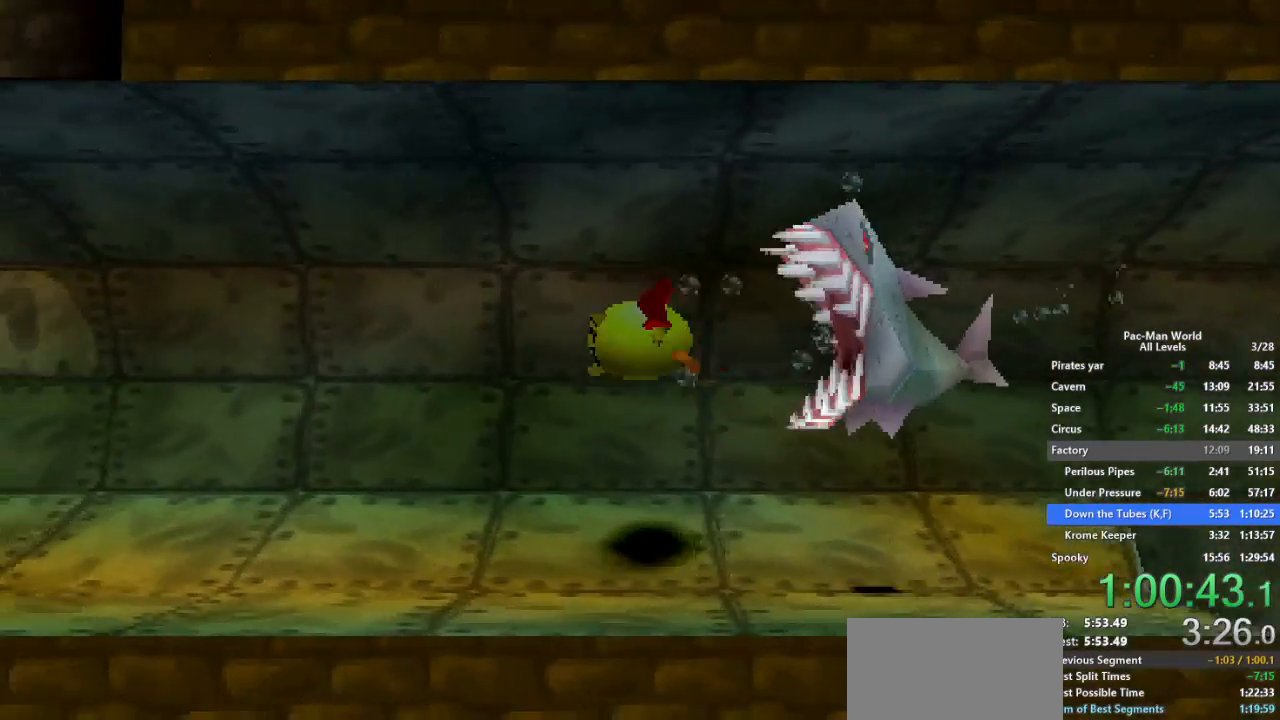
{"buttons": ["Y"], "left_stick": "left", "right_stick": "center", "events": [[67, "Y", "down"], [83, "A", "up"], [167, "Y", "up"], [200, "Y", "down"]]}
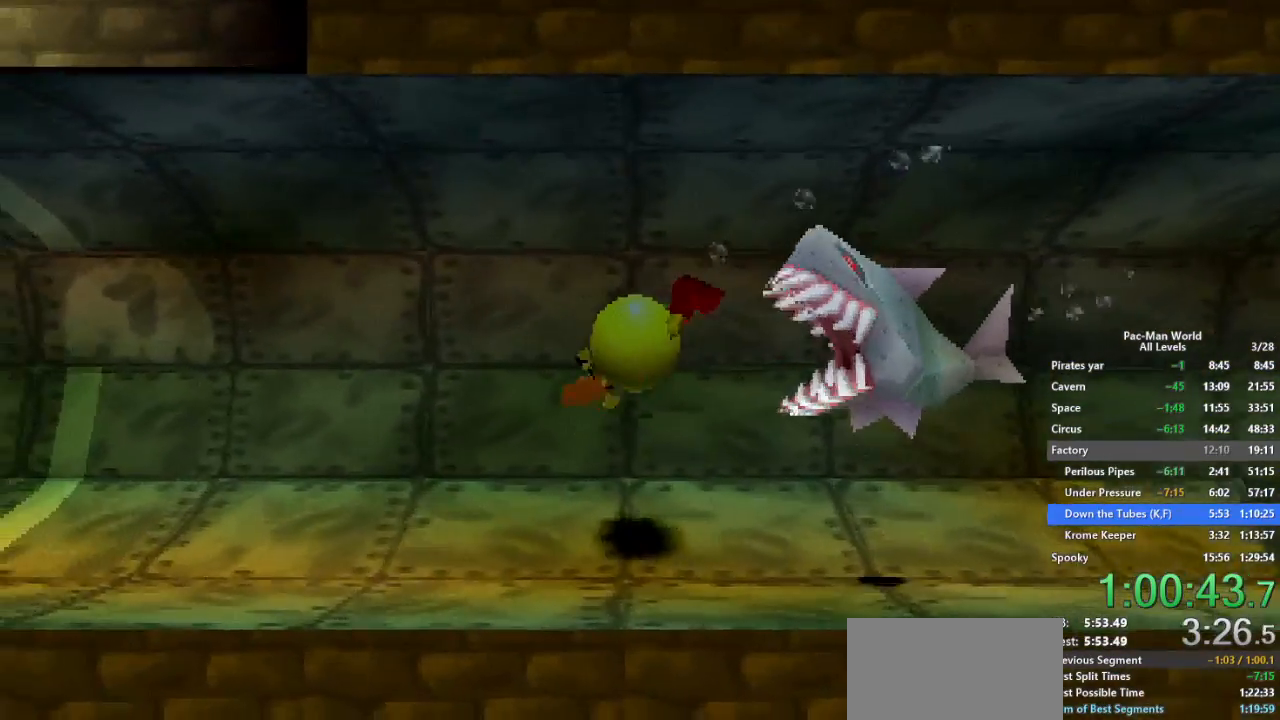
{"buttons": ["Y"], "left_stick": "left", "right_stick": "center", "events": [[33, "A", "down"], [33, "Y", "up"], [133, "Y", "down"], [150, "A", "up"], [217, "A", "down"], [217, "Y", "up"], [300, "Y", "down"], [333, "A", "up"], [400, "A", "down"], [400, "Y", "up"], [483, "Y", "down"], [500, "A", "up"]]}
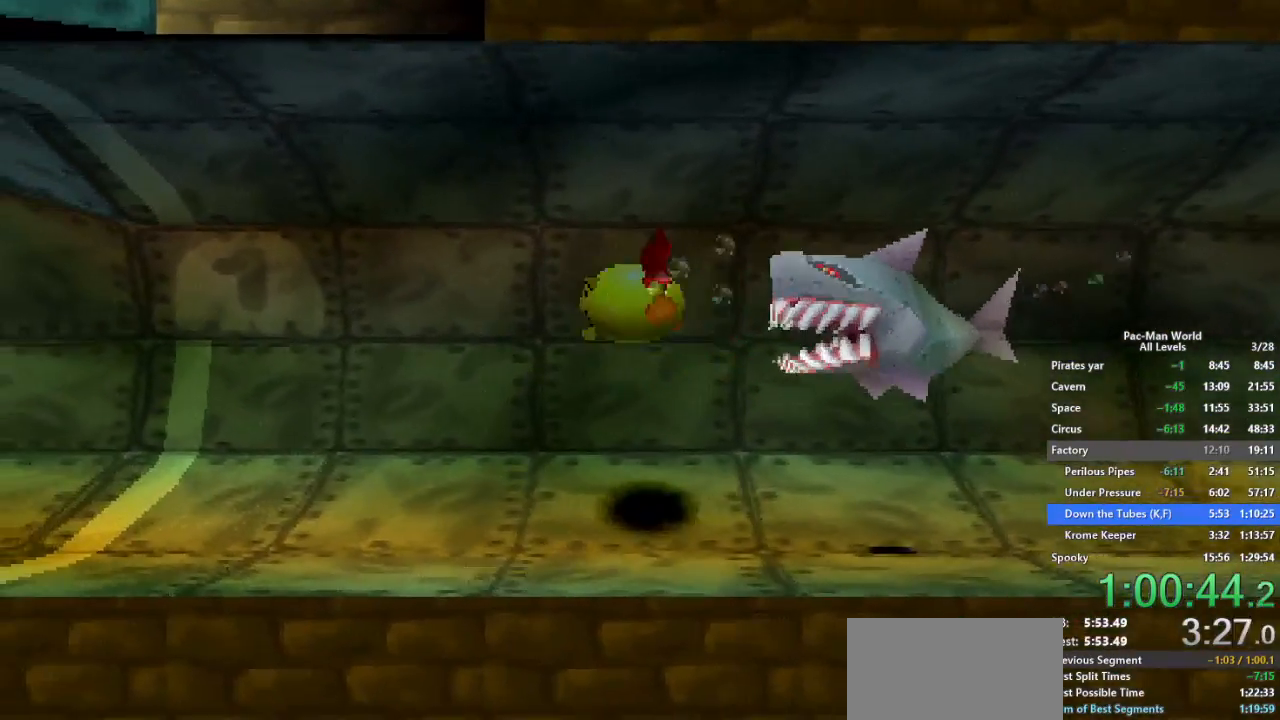
{"buttons": ["Y"], "left_stick": "left", "right_stick": "center", "events": [[67, "A", "down"], [83, "Y", "up"], [150, "Y", "down"], [167, "A", "up"], [367, "A", "down"], [367, "Y", "up"], [467, "Y", "down"], [483, "A", "up"]]}
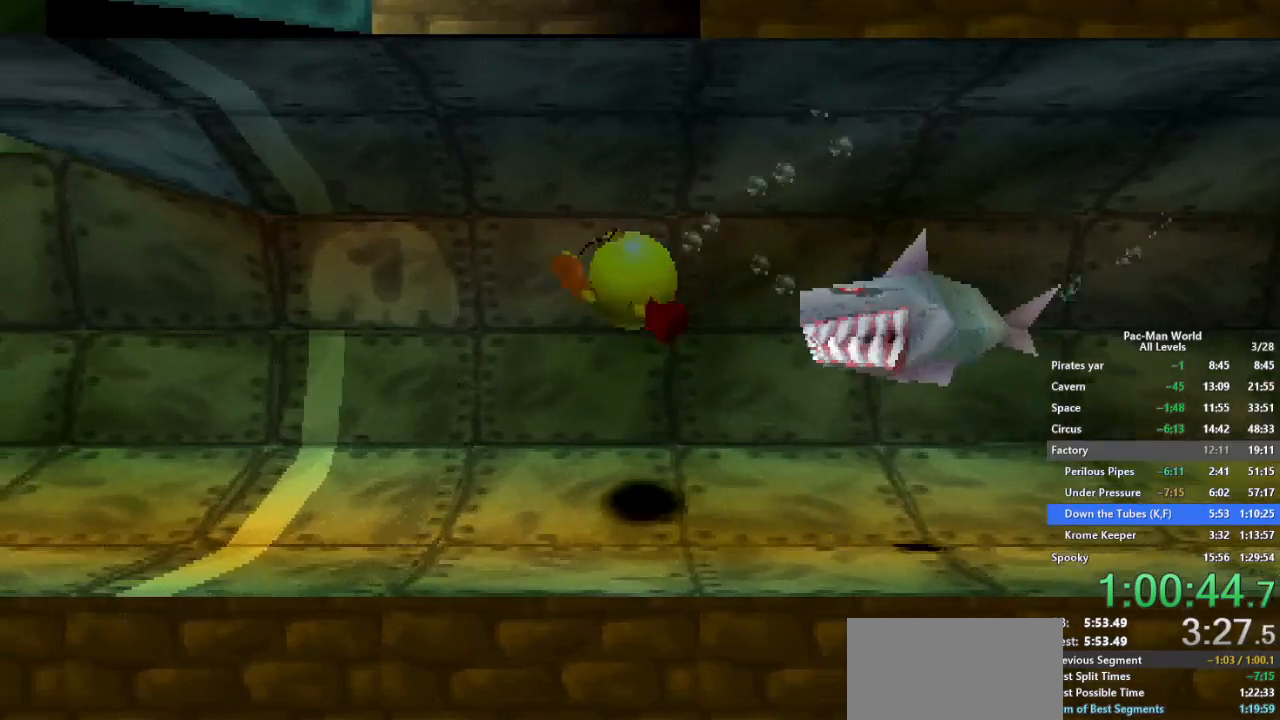
{"buttons": ["Y"], "left_stick": "left", "right_stick": "center", "events": [[50, "Y", "up"], [67, "A", "down"], [133, "Y", "down"], [150, "A", "up"], [217, "A", "down"], [233, "Y", "up"], [317, "A", "up"], [317, "Y", "down"]]}
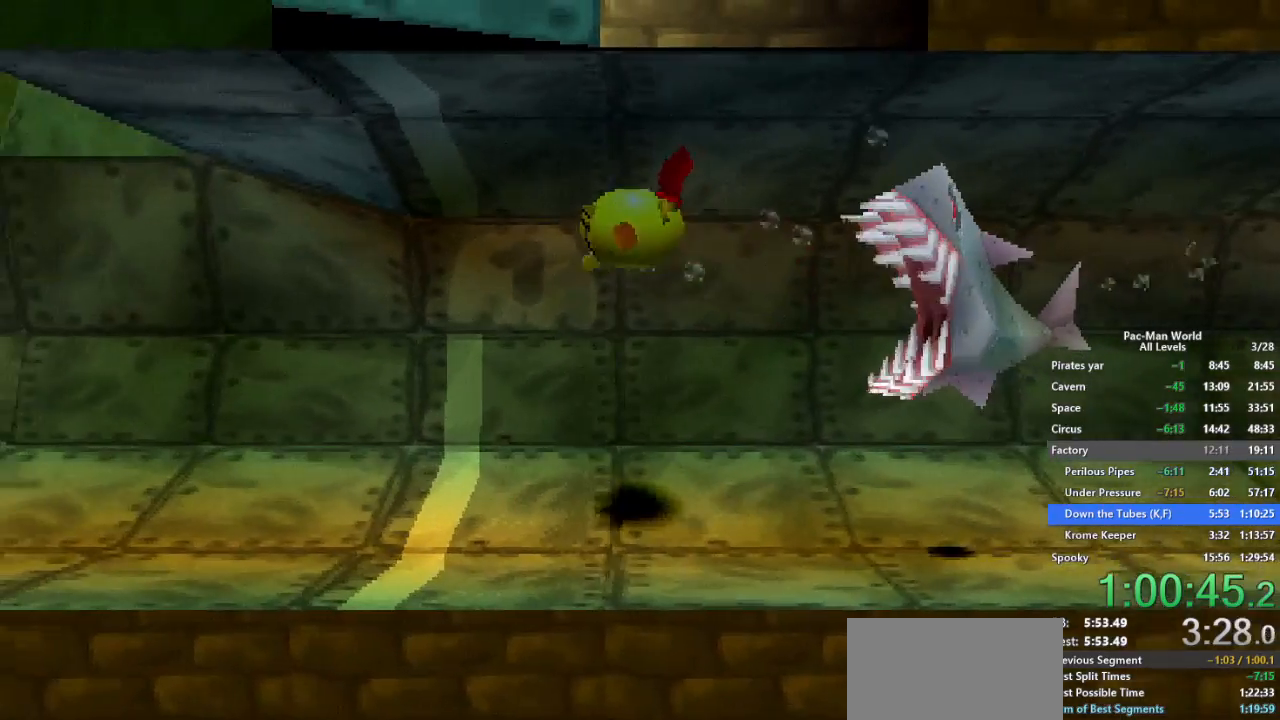
{"buttons": ["A"], "left_stick": "left", "right_stick": "center", "events": [[267, "A", "down"], [267, "Y", "up"], [383, "A", "up"], [383, "Y", "down"], [450, "A", "down"], [450, "Y", "up"]]}
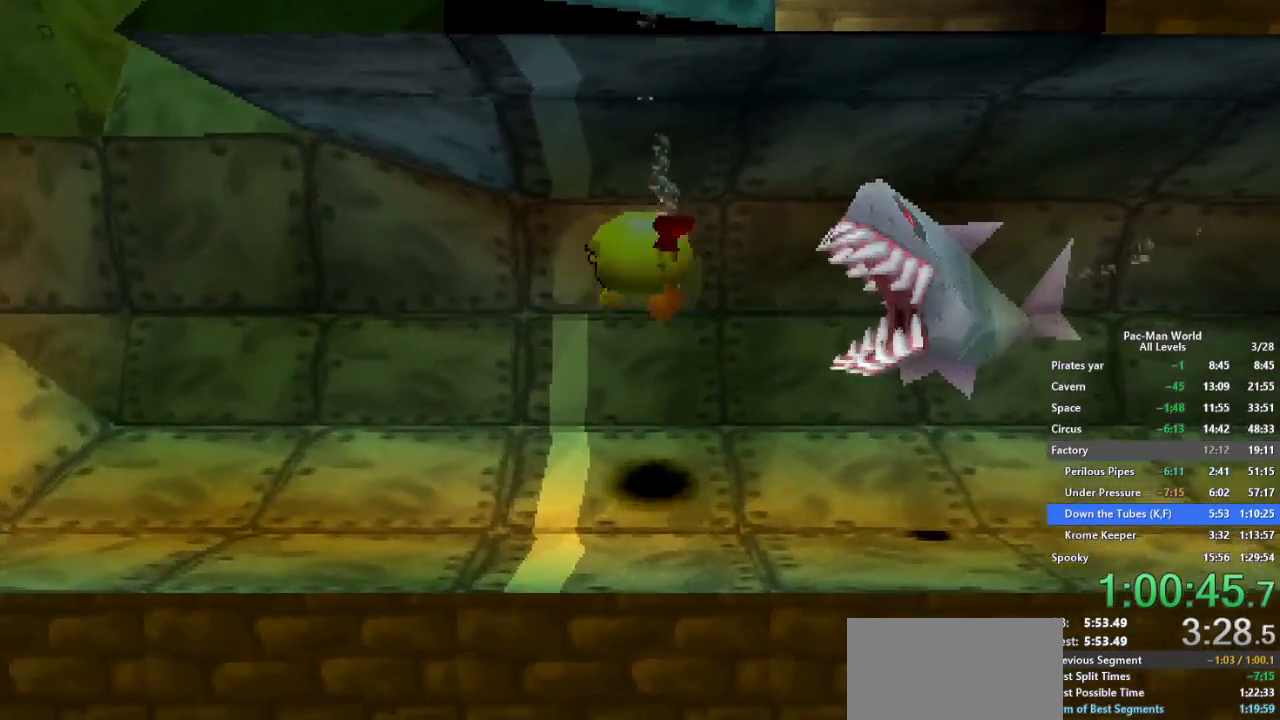
{"buttons": ["Y"], "left_stick": "left", "right_stick": "center", "events": [[33, "Y", "down"], [50, "A", "up"], [317, "A", "down"], [333, "Y", "up"], [433, "A", "up"], [433, "Y", "down"]]}
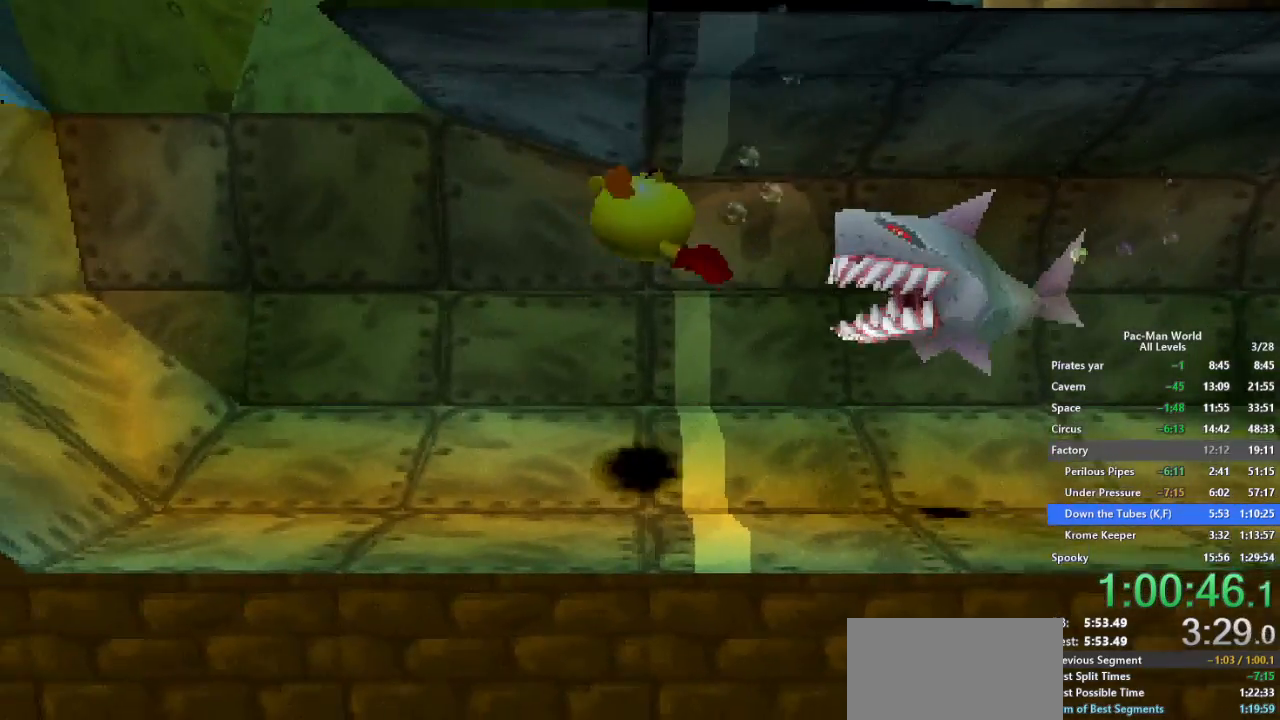
{"buttons": ["A"], "left_stick": "left", "right_stick": "center", "events": [[17, "A", "down"], [17, "Y", "up"], [117, "Y", "down"], [133, "A", "up"], [200, "A", "down"], [217, "Y", "up"], [317, "Y", "down"], [450, "Y", "up"]]}
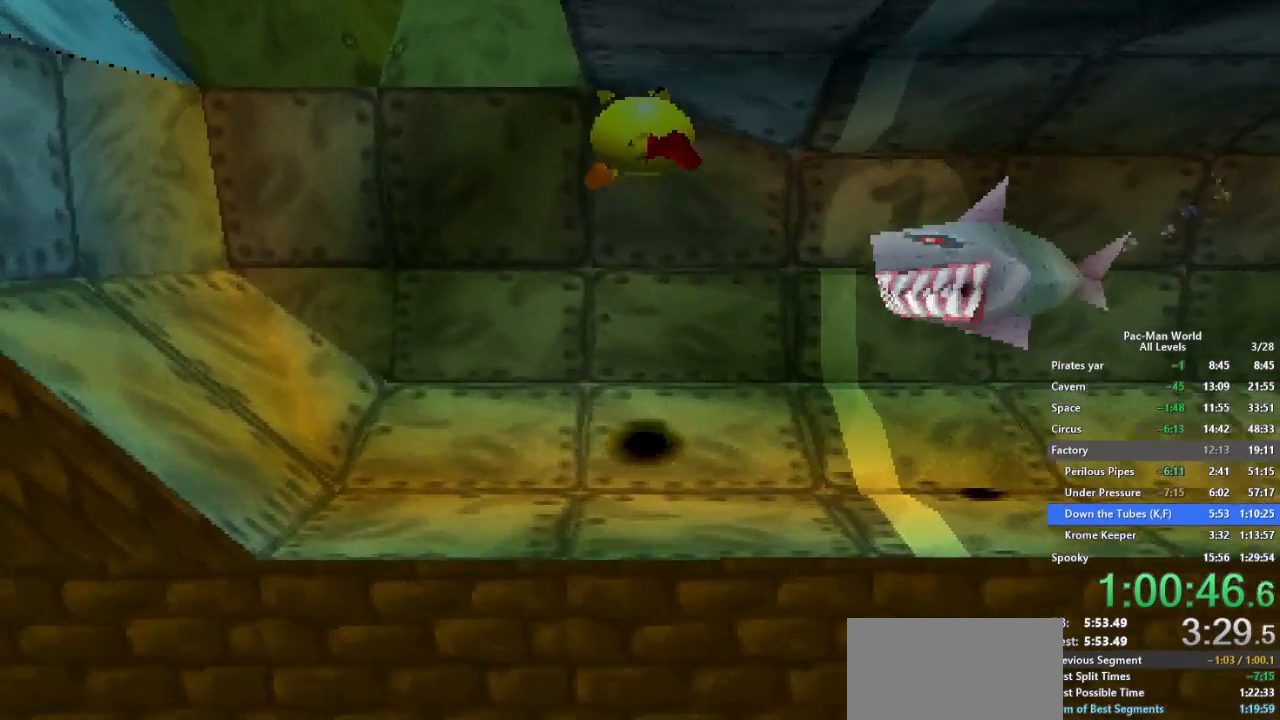
{"buttons": ["A"], "left_stick": "left", "right_stick": "center", "events": []}
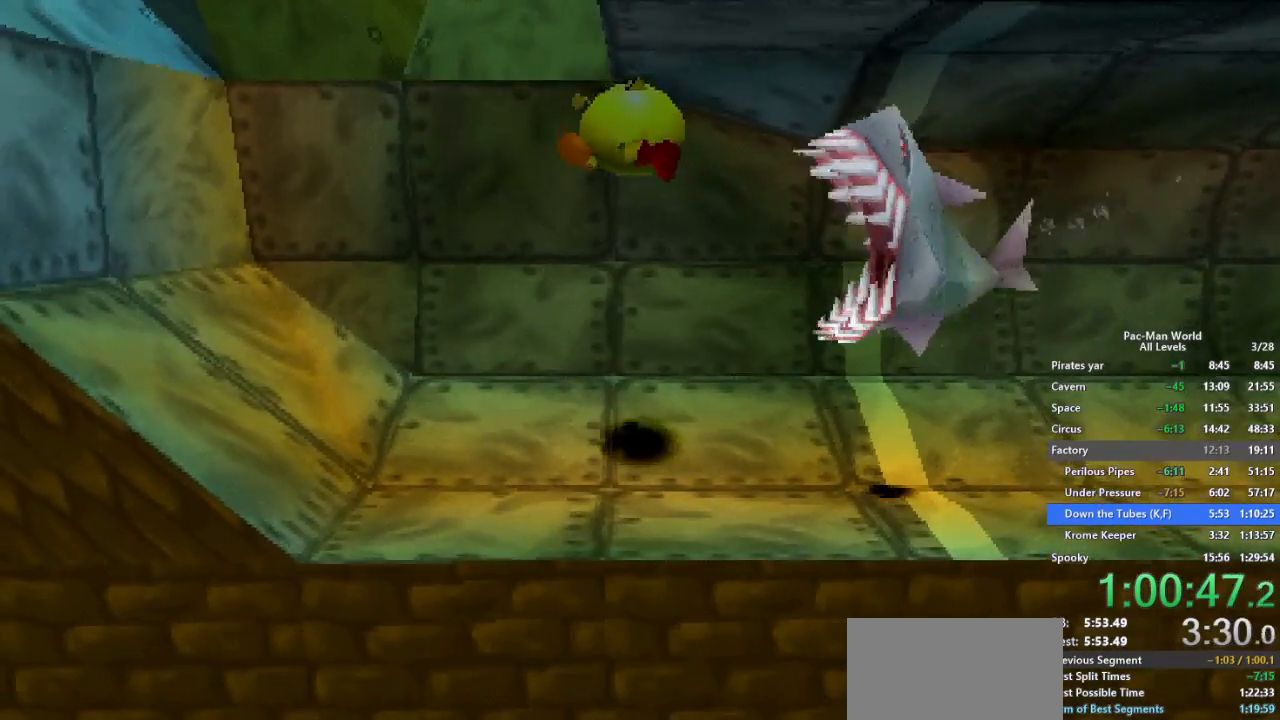
{"buttons": ["Y"], "left_stick": "left", "right_stick": "center", "events": [[333, "Y", "down"], [417, "A", "up"]]}